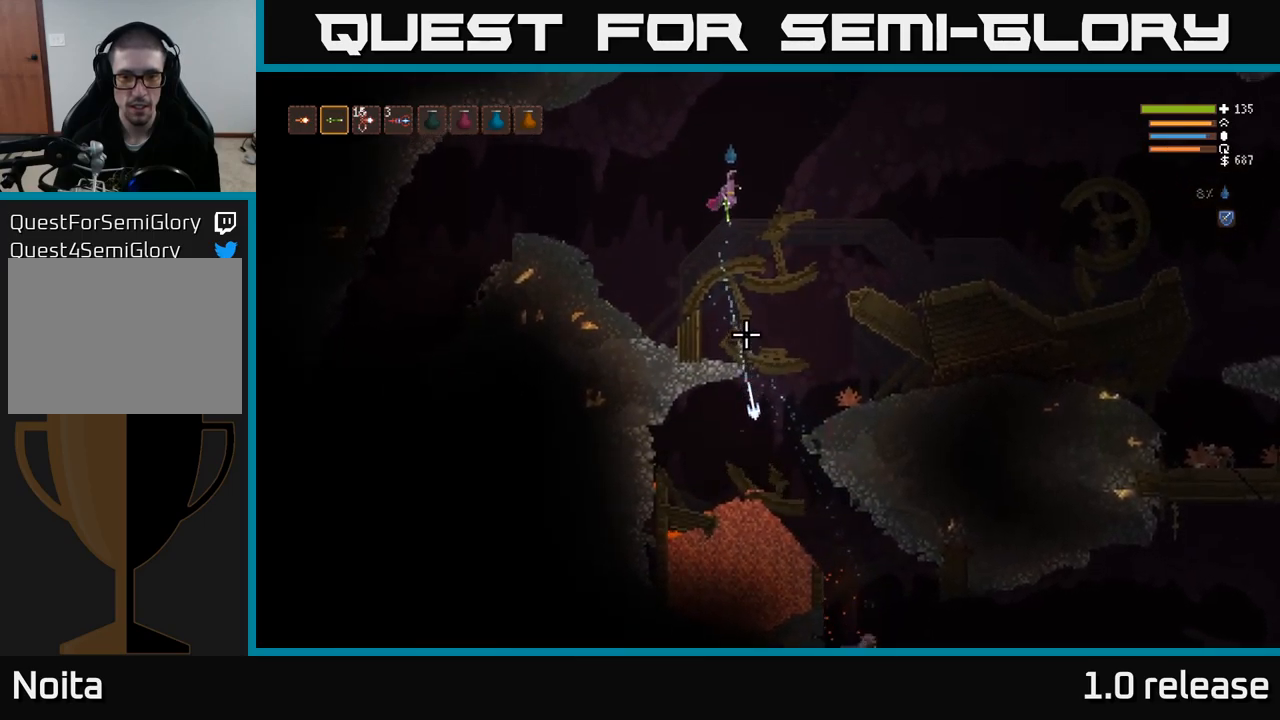
Gameplay with a controller (Xbox layout); each line is a JSON object with the inputs held at the frame after it. "events" lists button and stick changes between this image and that frame as [ms after this image, input, new state], when the widget could be followed in between. Not read: R3.
{"buttons": [], "left_stick": "right", "right_stick": "down", "events": []}
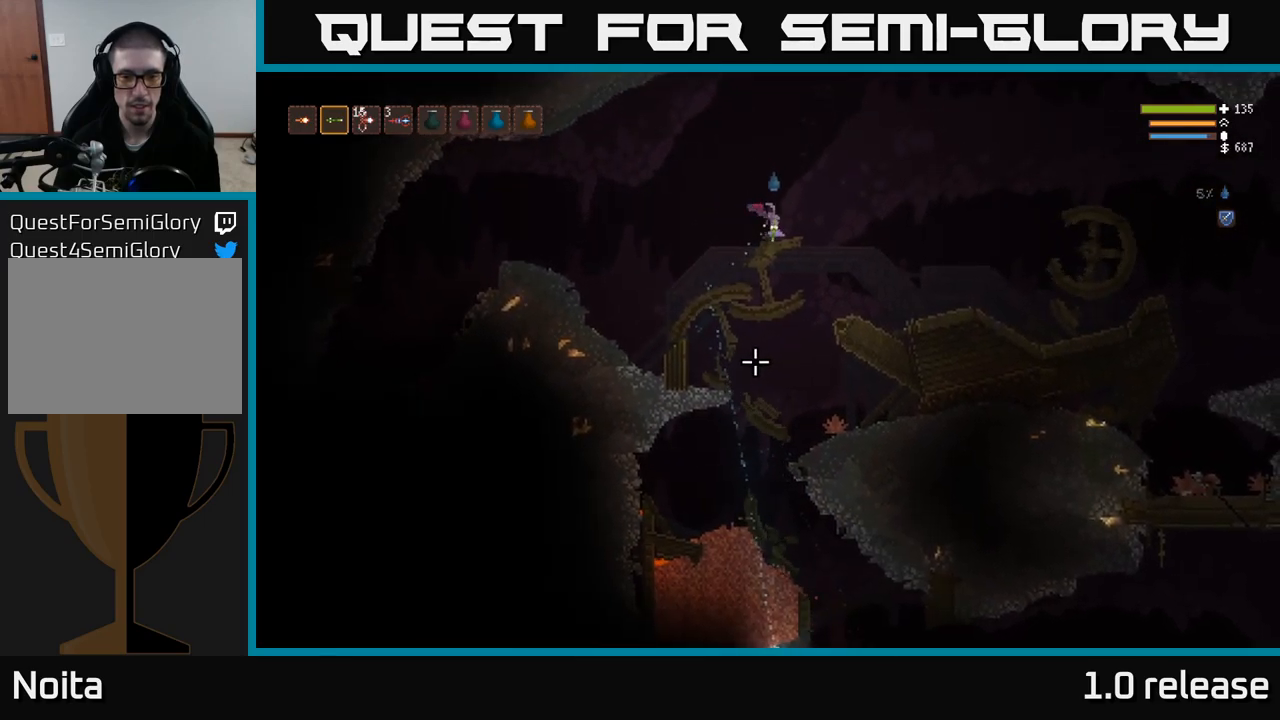
{"buttons": [], "left_stick": "left", "right_stick": "down", "events": [[417, "left_stick", "left"]]}
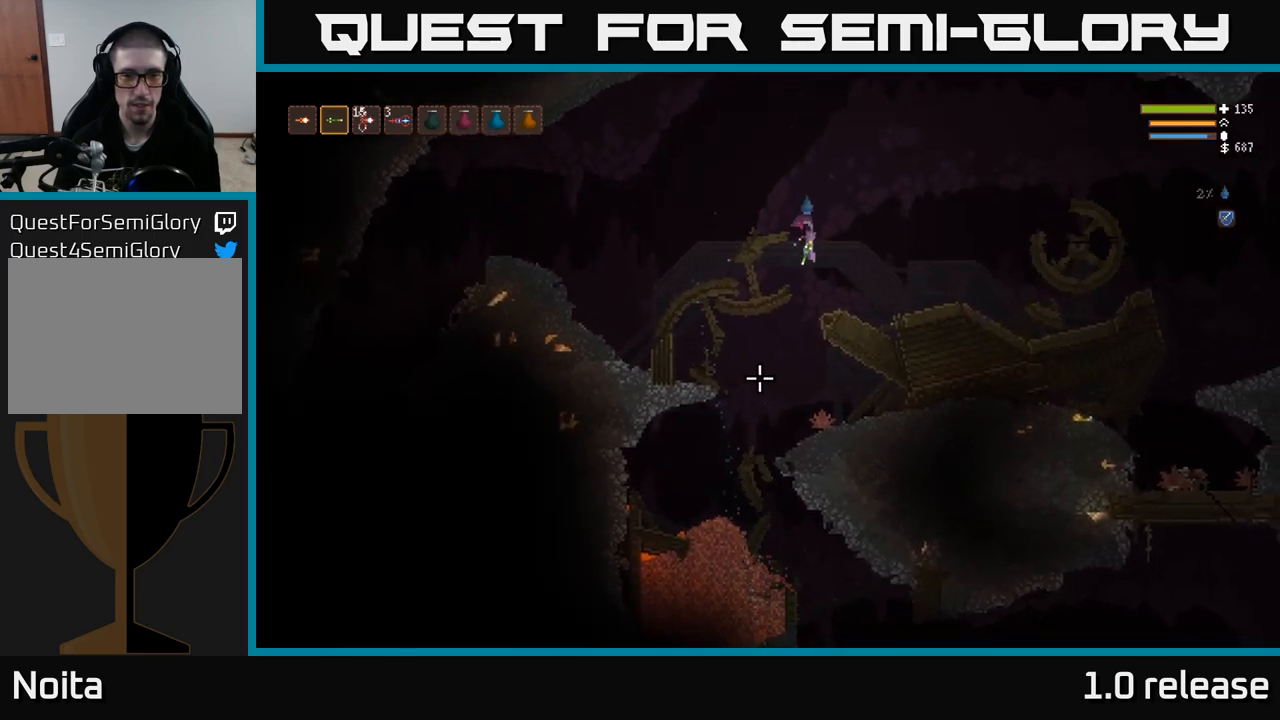
{"buttons": [], "left_stick": "left", "right_stick": "down", "events": [[50, "left_stick", "center"], [183, "left_stick", "left"]]}
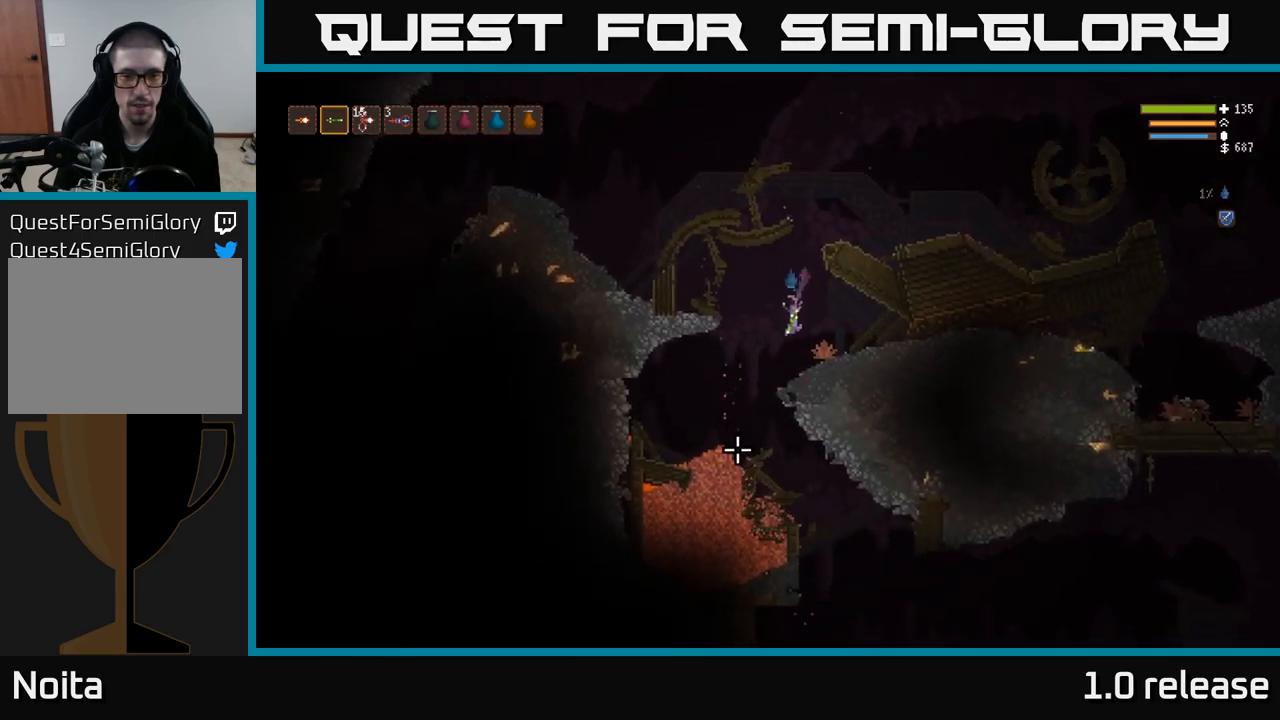
{"buttons": [], "left_stick": "right", "right_stick": "down", "events": [[250, "left_stick", "right"]]}
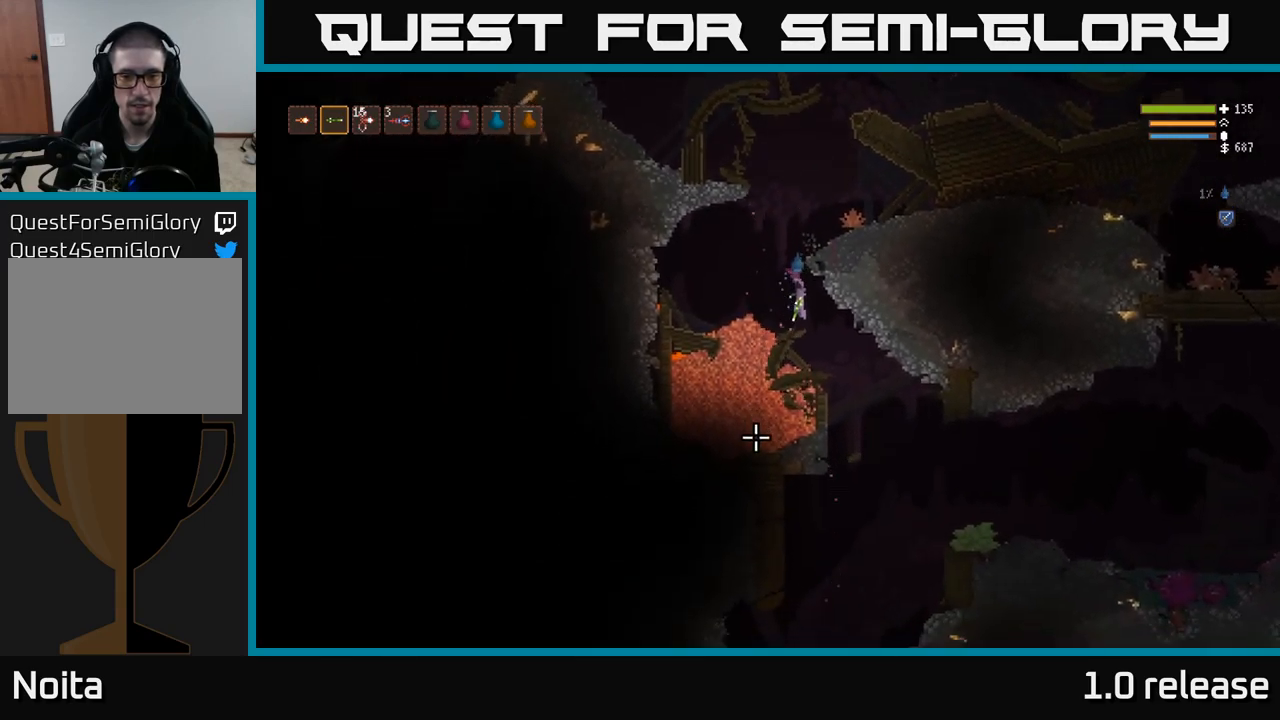
{"buttons": [], "left_stick": "right", "right_stick": "down", "events": []}
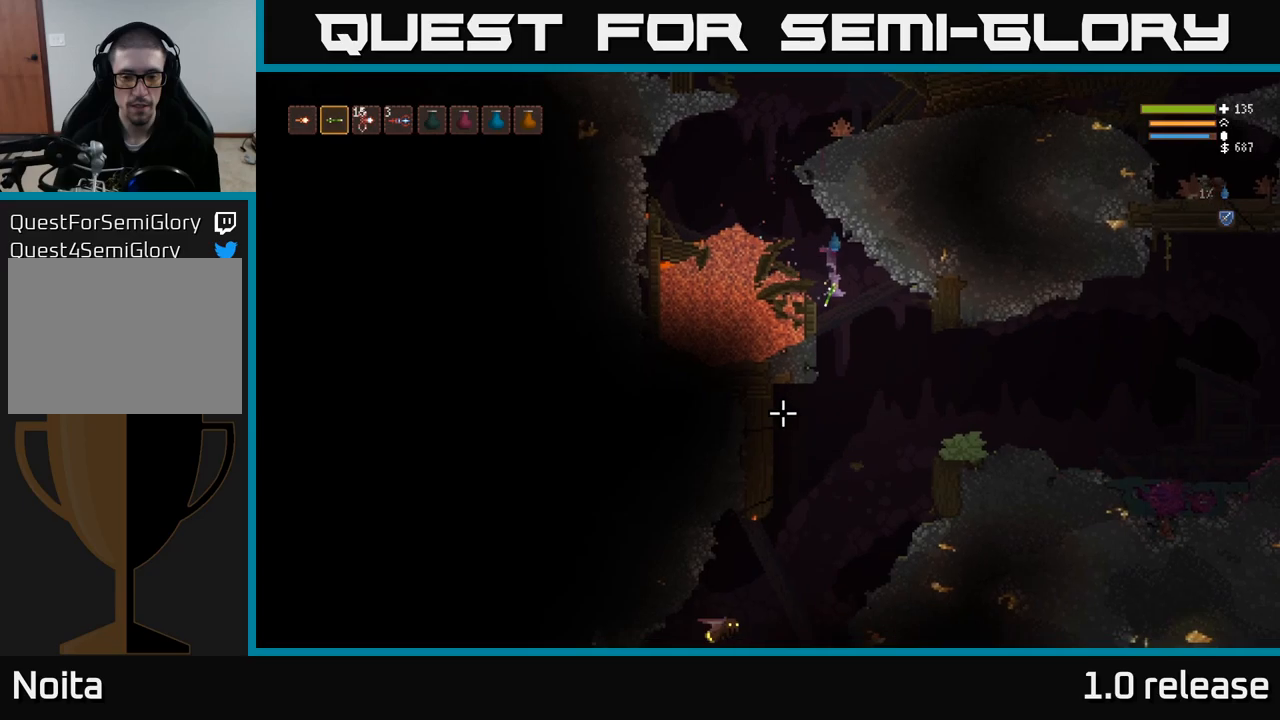
{"buttons": [], "left_stick": "center", "right_stick": "down-left", "events": [[67, "right_stick", "down-left"], [117, "left_stick", "left"], [284, "left_stick", "center"]]}
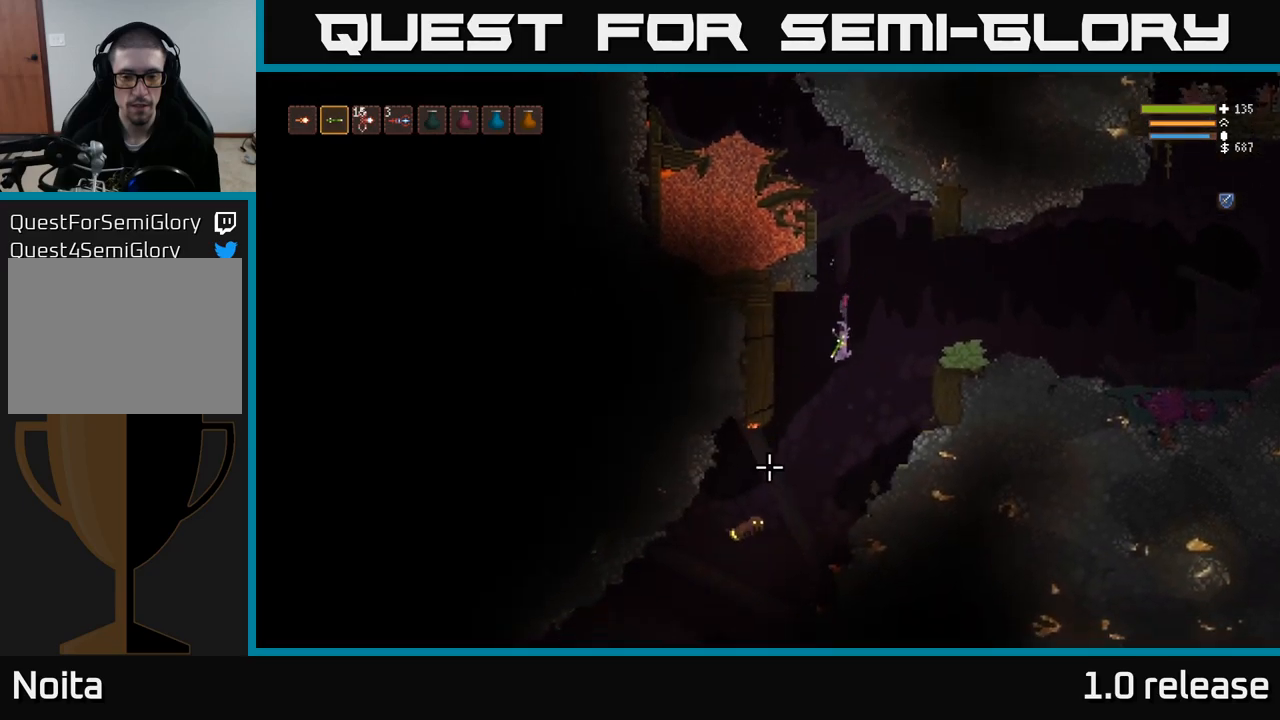
{"buttons": [], "left_stick": "center", "right_stick": "down-left", "events": [[17, "L2", "down"], [50, "R2", "down"], [167, "R2", "up"], [184, "left_stick", "right"], [417, "L2", "up"], [500, "left_stick", "center"]]}
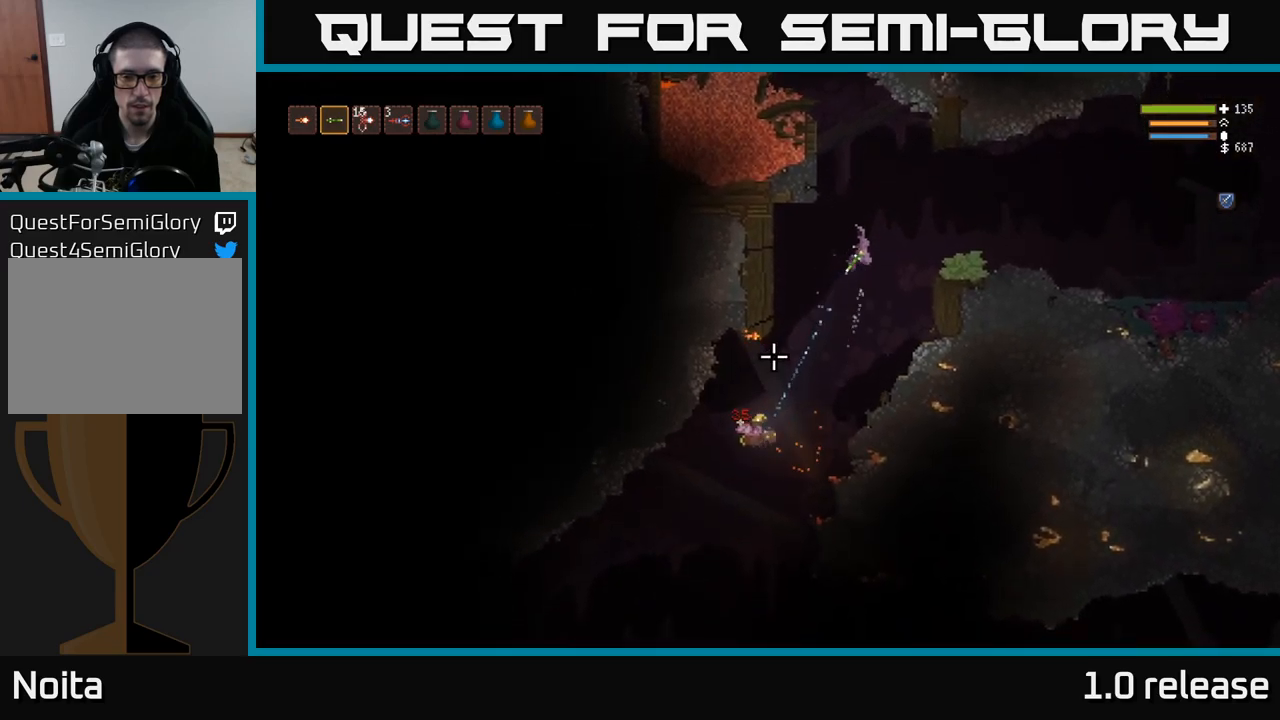
{"buttons": [], "left_stick": "right", "right_stick": "down-left", "events": [[417, "left_stick", "right"]]}
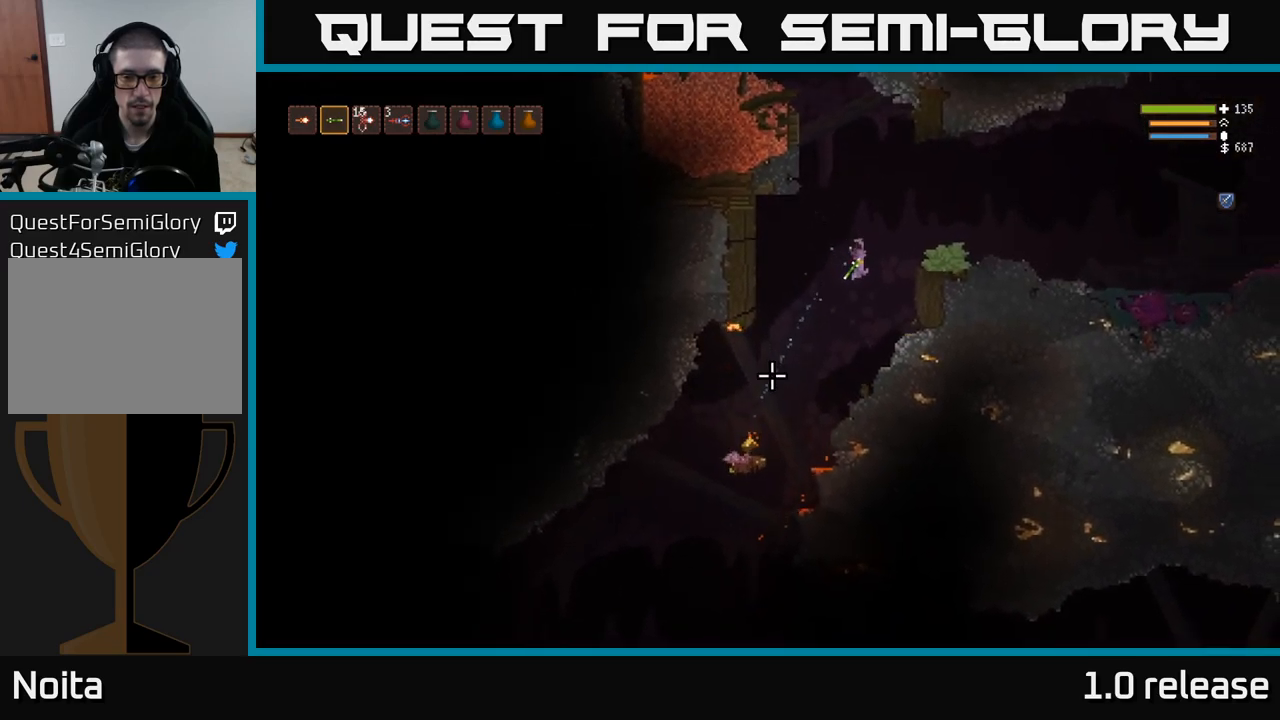
{"buttons": [], "left_stick": "left", "right_stick": "down-left", "events": [[117, "left_stick", "center"], [184, "left_stick", "left"]]}
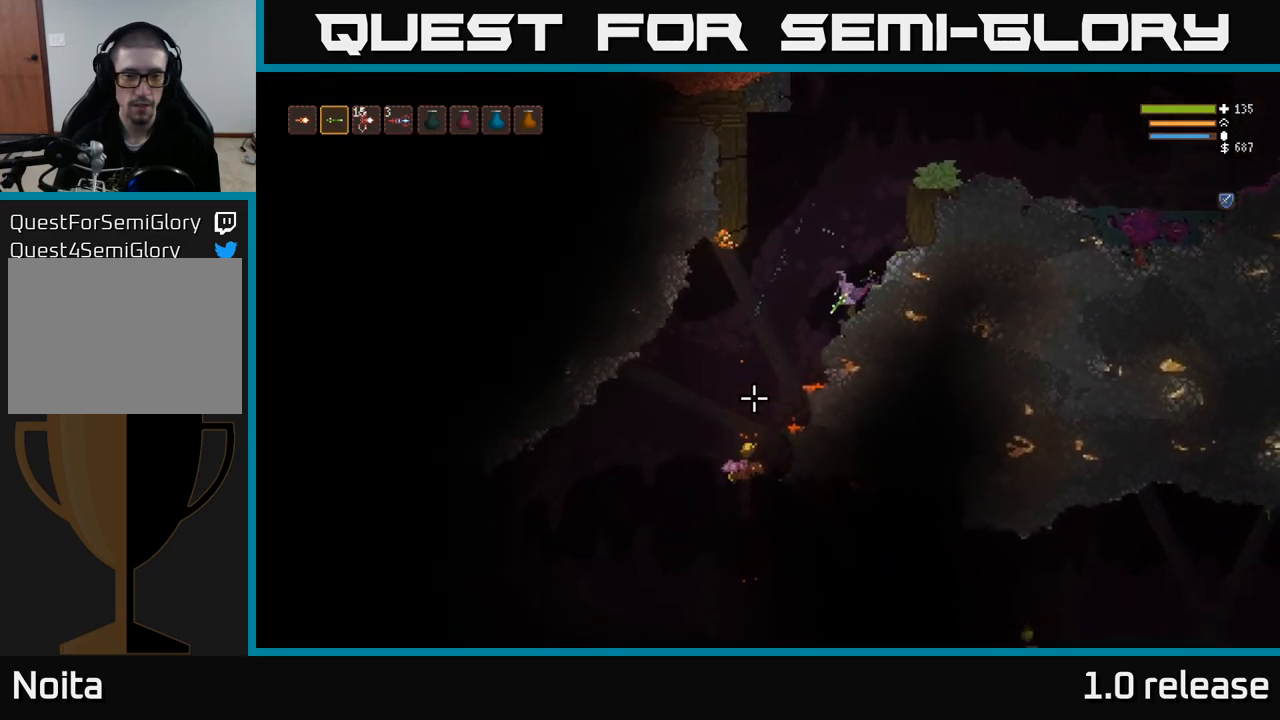
{"buttons": [], "left_stick": "left", "right_stick": "down-left", "events": [[67, "L2", "down"], [167, "L2", "up"]]}
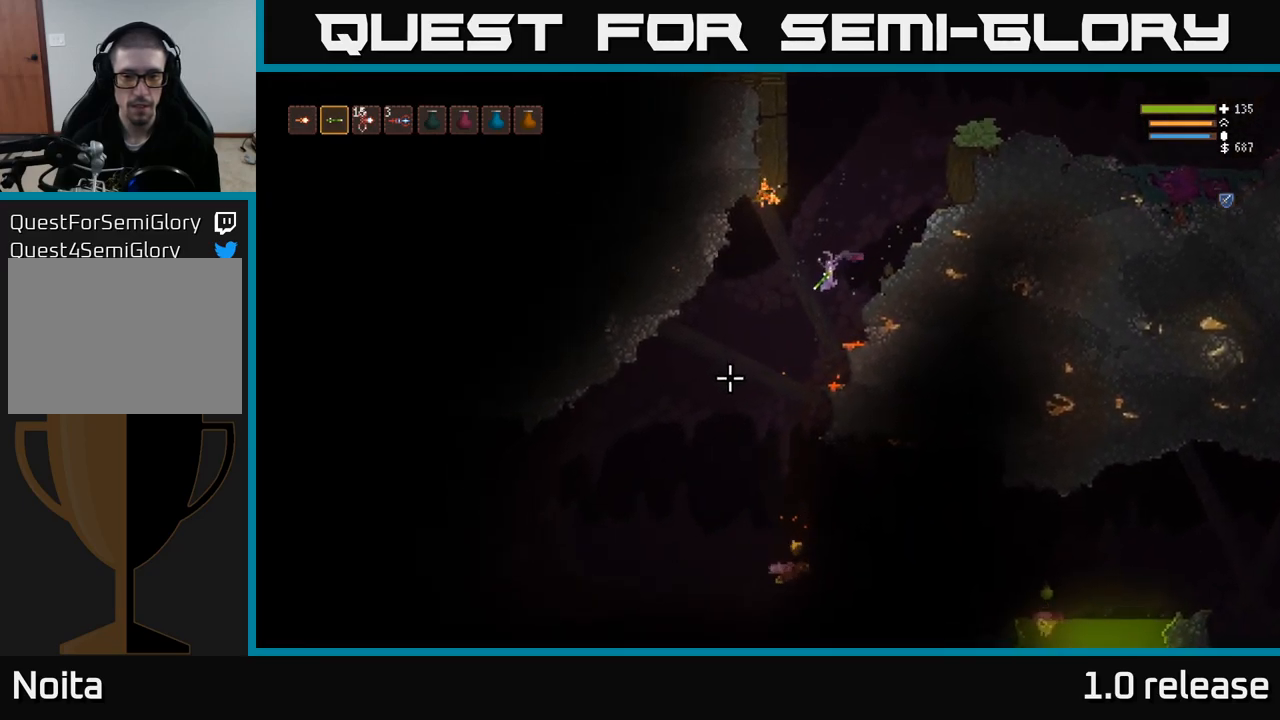
{"buttons": [], "left_stick": "center", "right_stick": "down-right", "events": [[134, "right_stick", "down"], [250, "right_stick", "down-right"], [334, "left_stick", "center"]]}
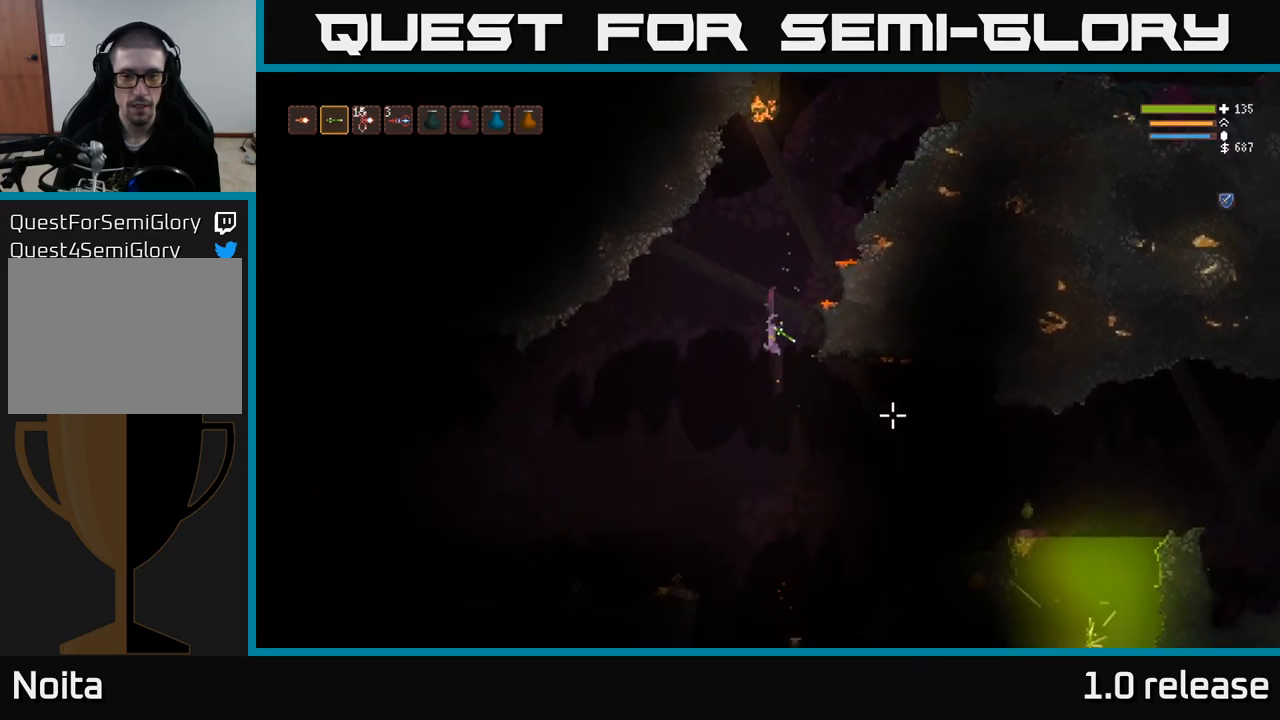
{"buttons": [], "left_stick": "right", "right_stick": "right", "events": [[34, "R2", "down"], [50, "left_stick", "right"], [117, "right_stick", "right"], [134, "L2", "down"], [150, "R2", "up"], [234, "L2", "up"], [267, "left_stick", "center"], [417, "left_stick", "right"]]}
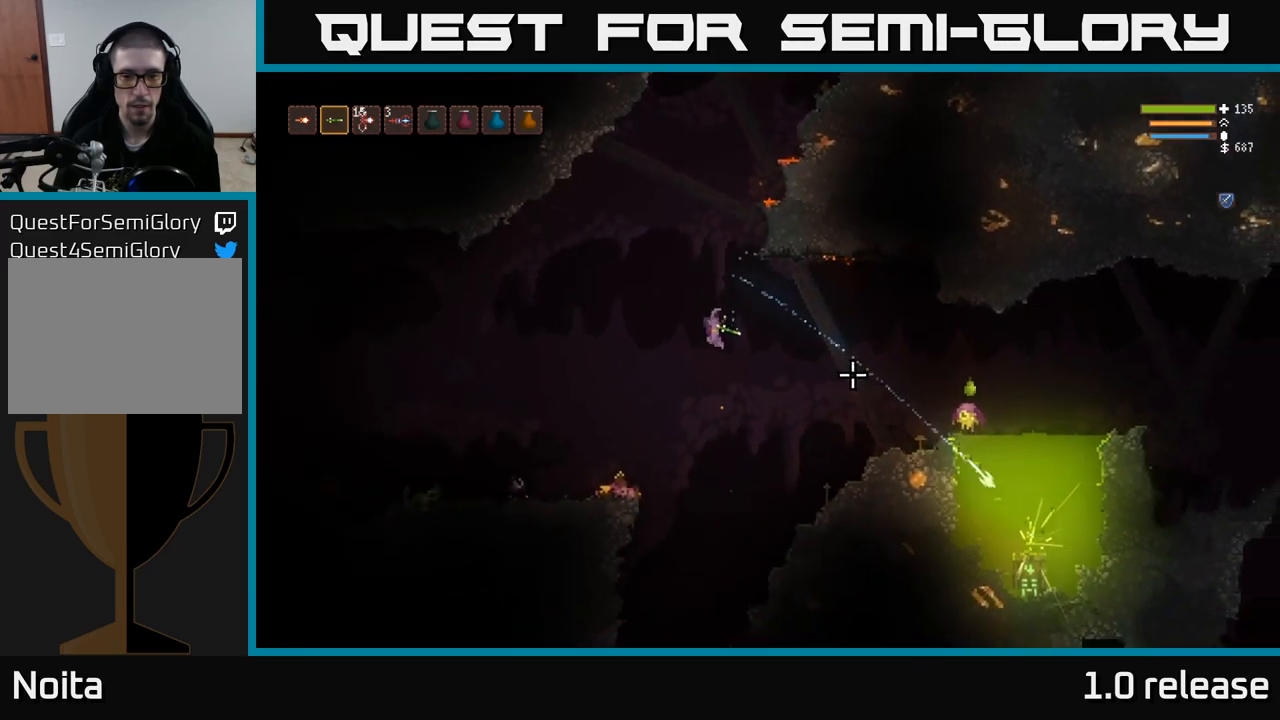
{"buttons": [], "left_stick": "left", "right_stick": "right", "events": [[50, "left_stick", "left"], [117, "L2", "down"], [267, "L2", "up"]]}
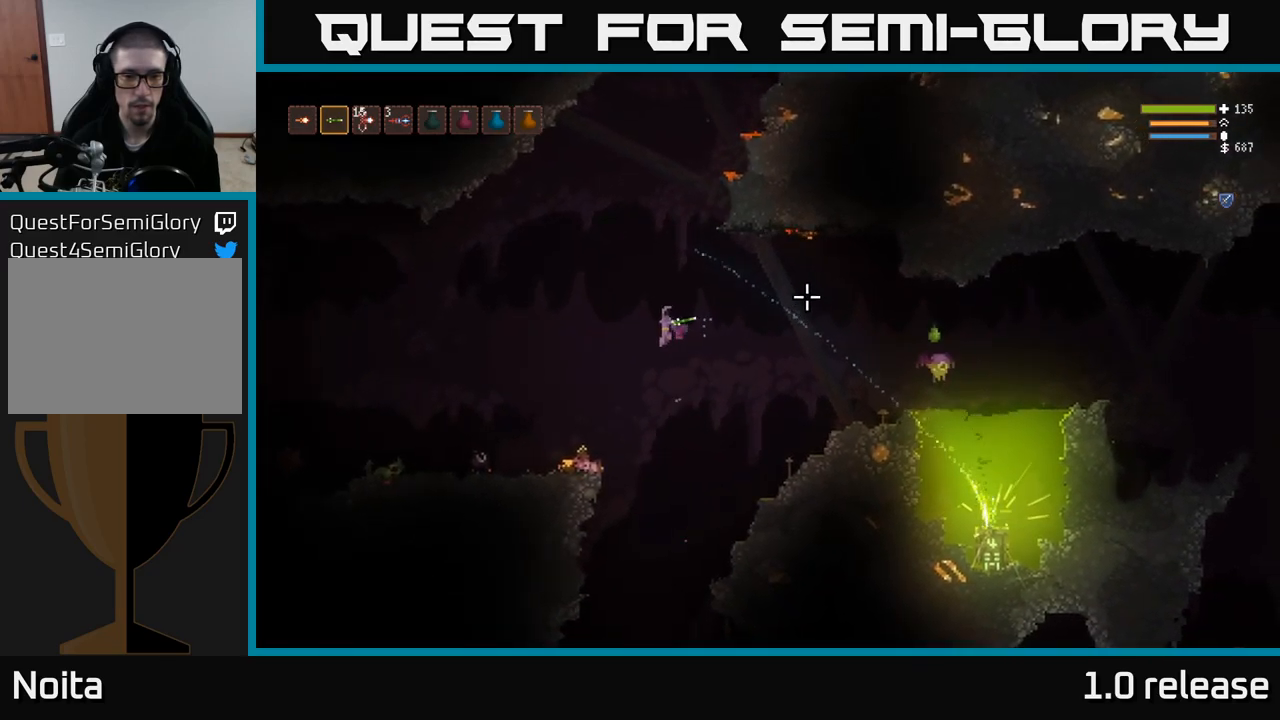
{"buttons": [], "left_stick": "left", "right_stick": "up-right", "events": [[17, "R2", "down"], [150, "R2", "up"], [500, "right_stick", "up-right"]]}
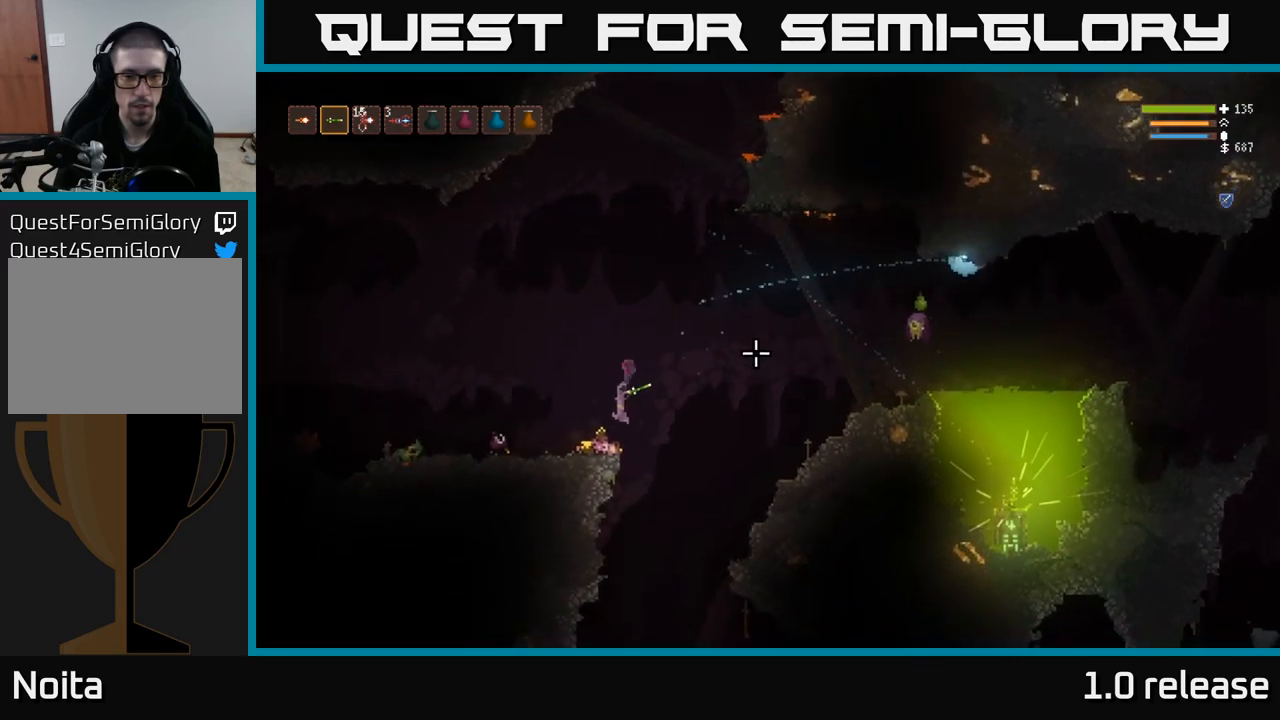
{"buttons": ["L2", "R2"], "left_stick": "left", "right_stick": "left", "events": [[50, "left_stick", "center"], [167, "right_stick", "left"], [184, "L2", "down"], [250, "left_stick", "left"], [467, "R2", "down"]]}
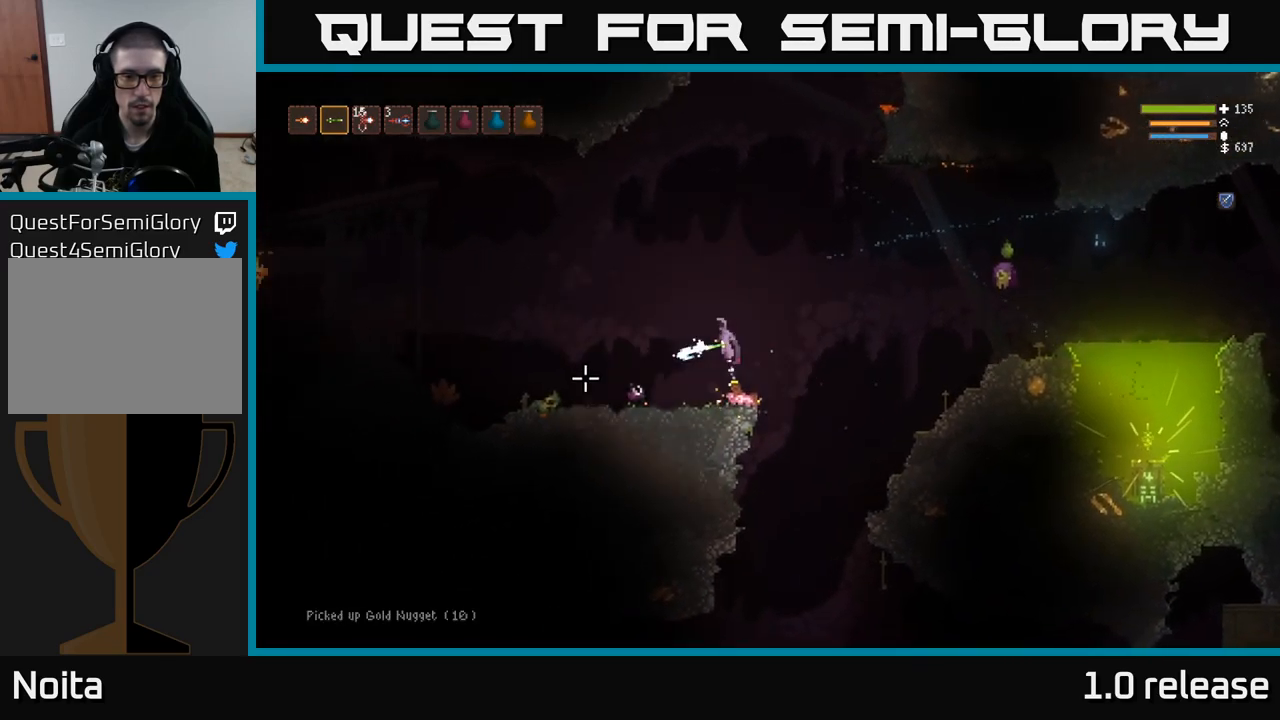
{"buttons": [], "left_stick": "center", "right_stick": "right", "events": [[84, "left_stick", "center"], [101, "L2", "up"], [101, "R2", "up"], [184, "right_stick", "right"], [284, "left_stick", "left"], [434, "left_stick", "center"]]}
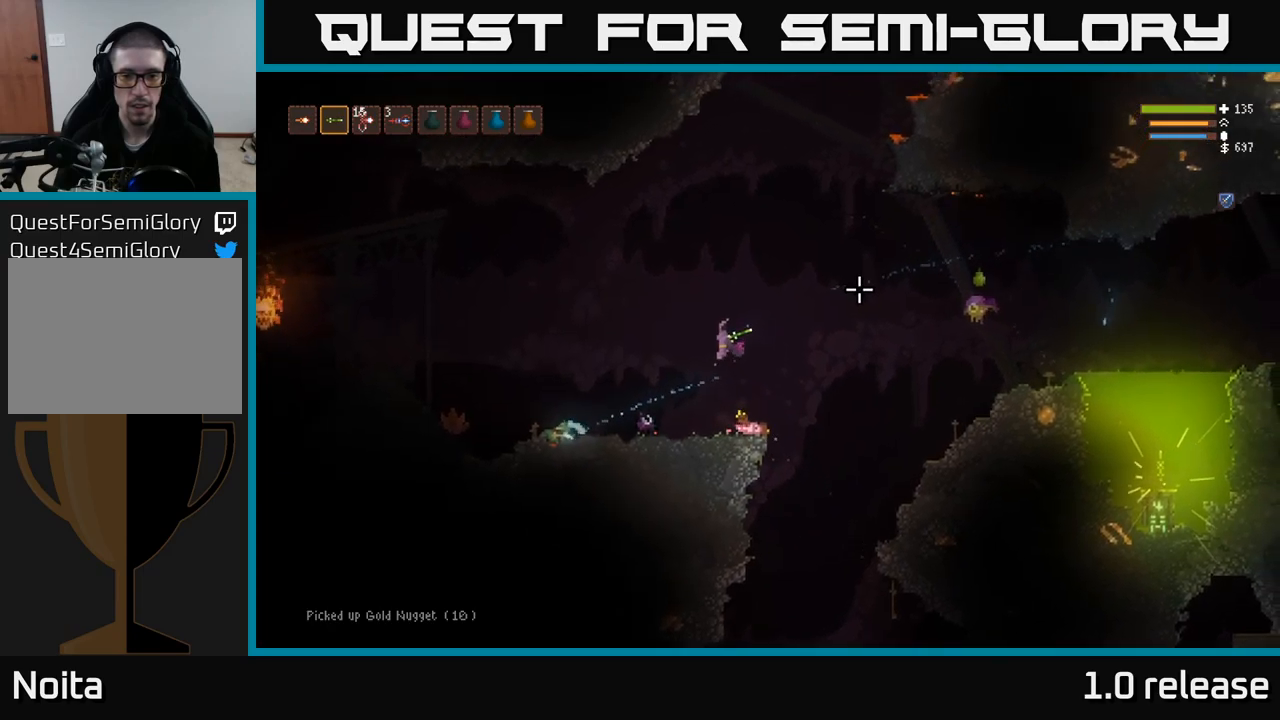
{"buttons": [], "left_stick": "center", "right_stick": "up-right", "events": [[367, "R2", "down"], [433, "right_stick", "up-right"], [500, "R2", "up"]]}
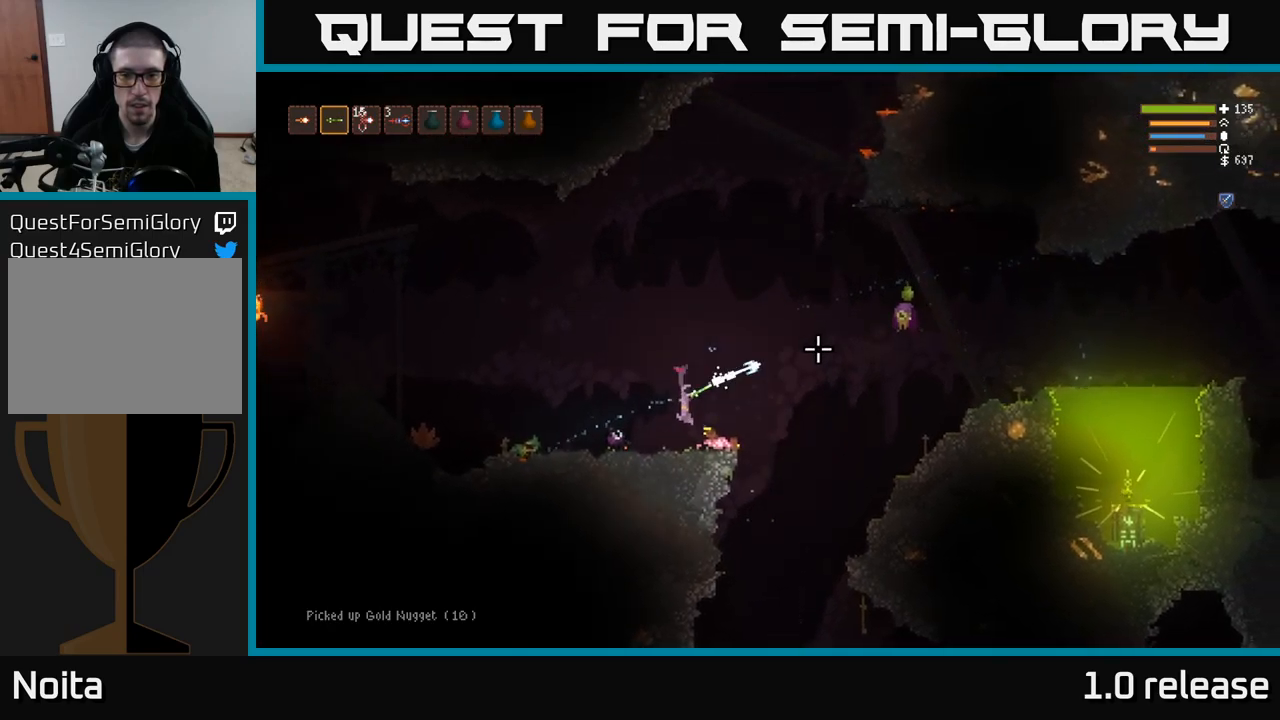
{"buttons": [], "left_stick": "right", "right_stick": "up-right", "events": [[17, "left_stick", "right"], [167, "left_stick", "center"], [433, "left_stick", "right"]]}
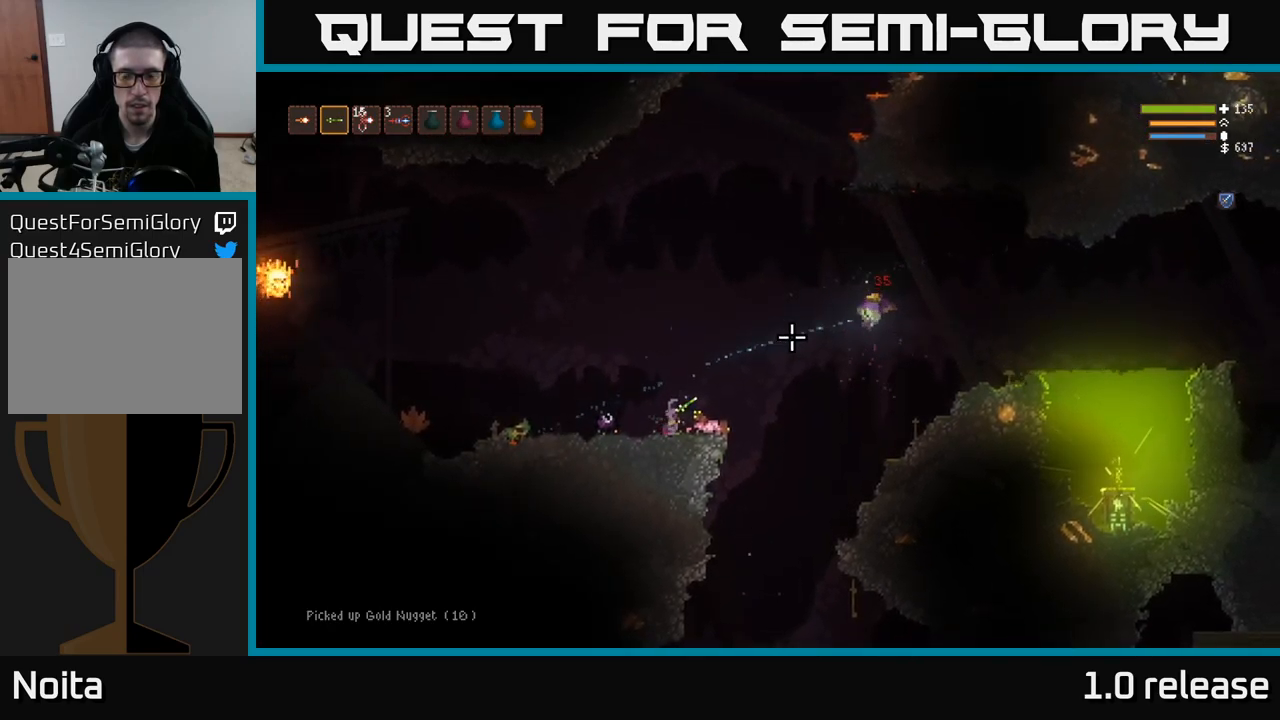
{"buttons": [], "left_stick": "right", "right_stick": "right", "events": [[217, "L2", "down"], [300, "right_stick", "right"], [350, "L2", "up"]]}
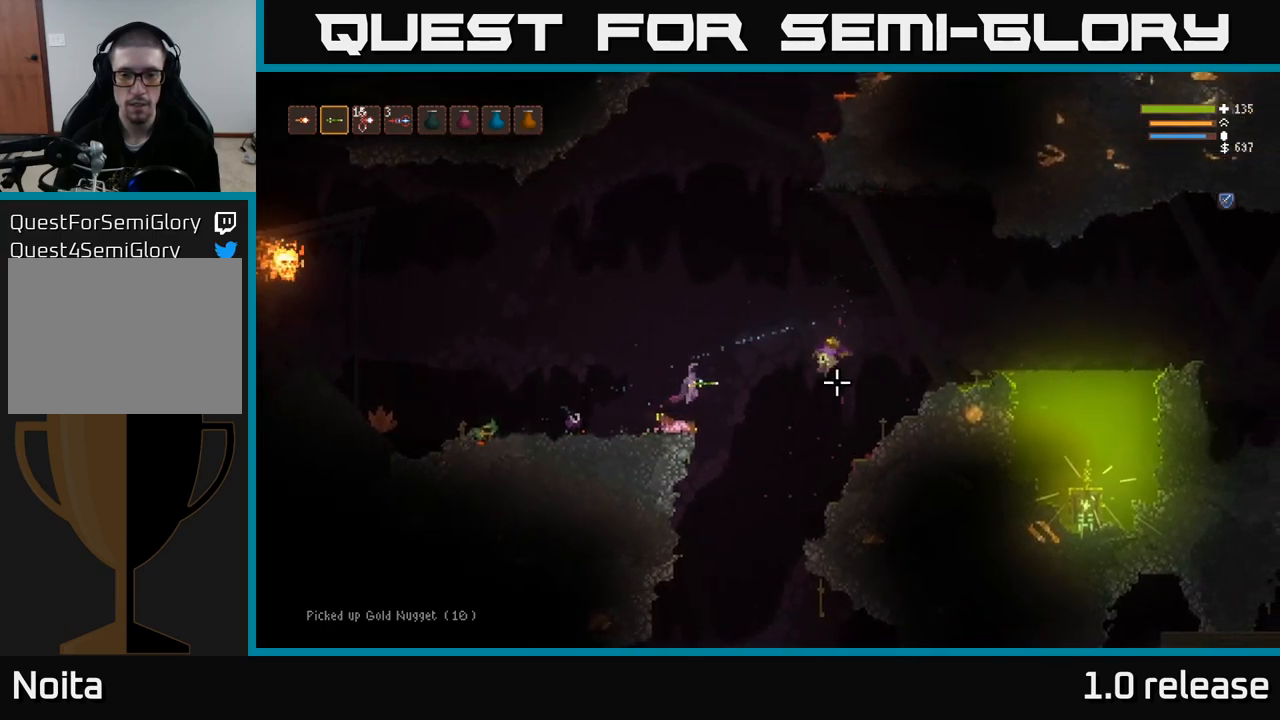
{"buttons": [], "left_stick": "right", "right_stick": "right", "events": []}
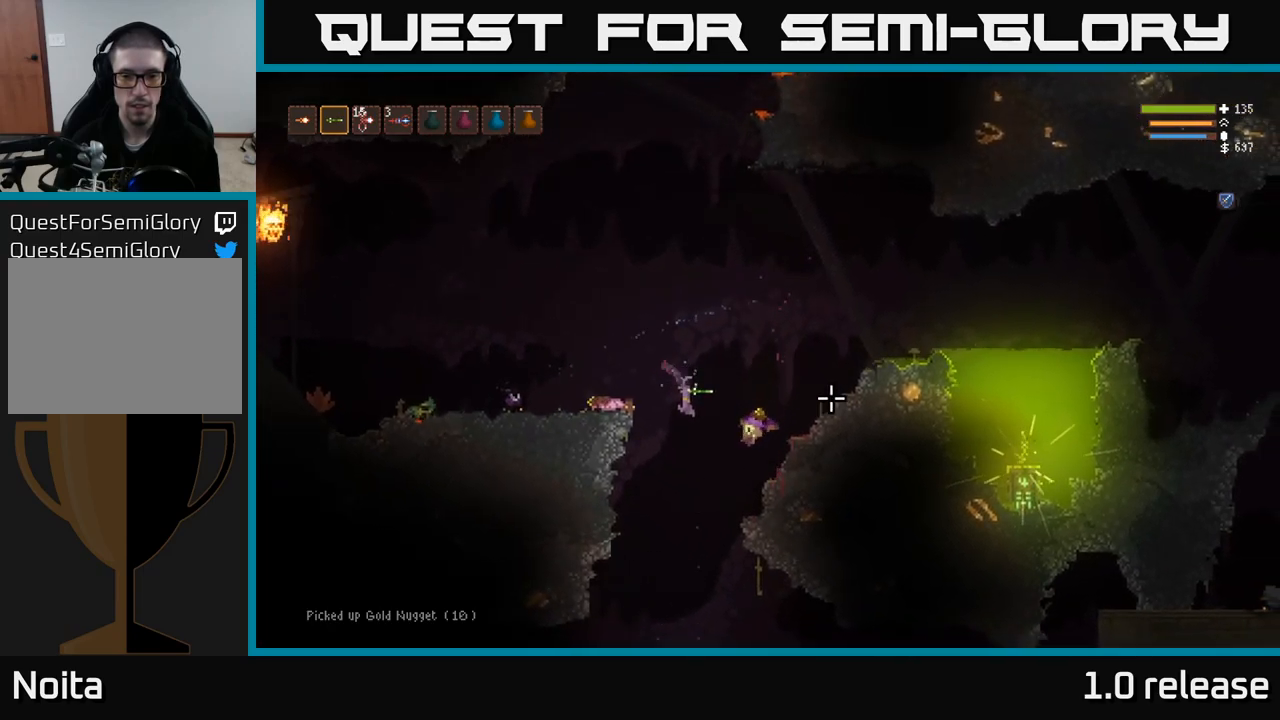
{"buttons": [], "left_stick": "right", "right_stick": "right", "events": [[217, "L2", "down"], [367, "L2", "up"]]}
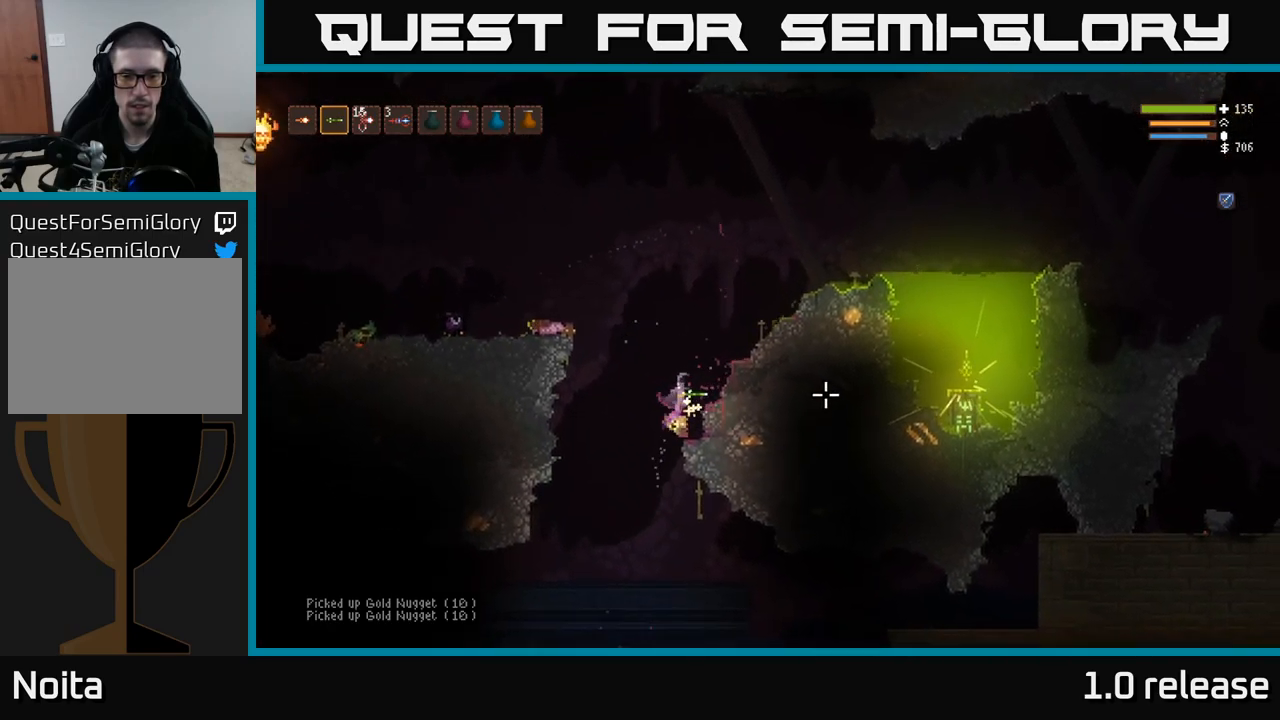
{"buttons": ["L2"], "left_stick": "center", "right_stick": "right", "events": [[17, "L2", "down"], [233, "left_stick", "up"], [383, "left_stick", "center"]]}
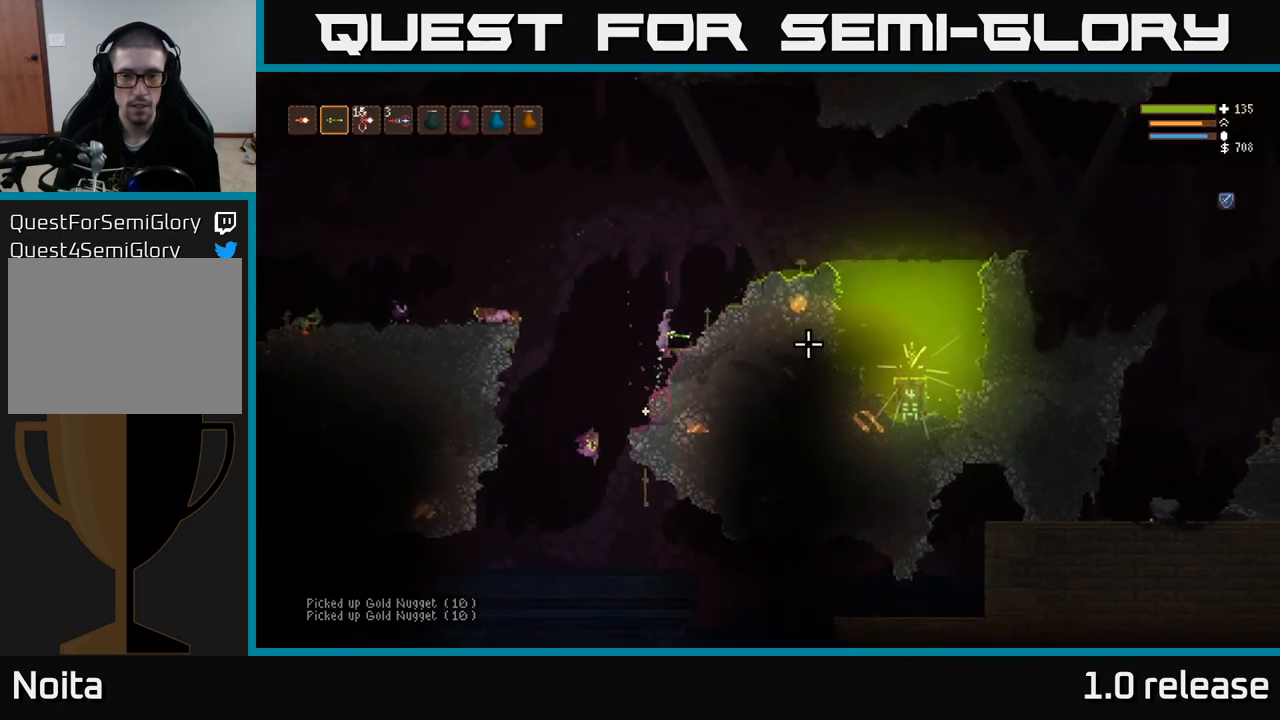
{"buttons": ["L2"], "left_stick": "left", "right_stick": "up-left", "events": [[117, "left_stick", "right"], [200, "right_stick", "up-left"], [367, "left_stick", "left"]]}
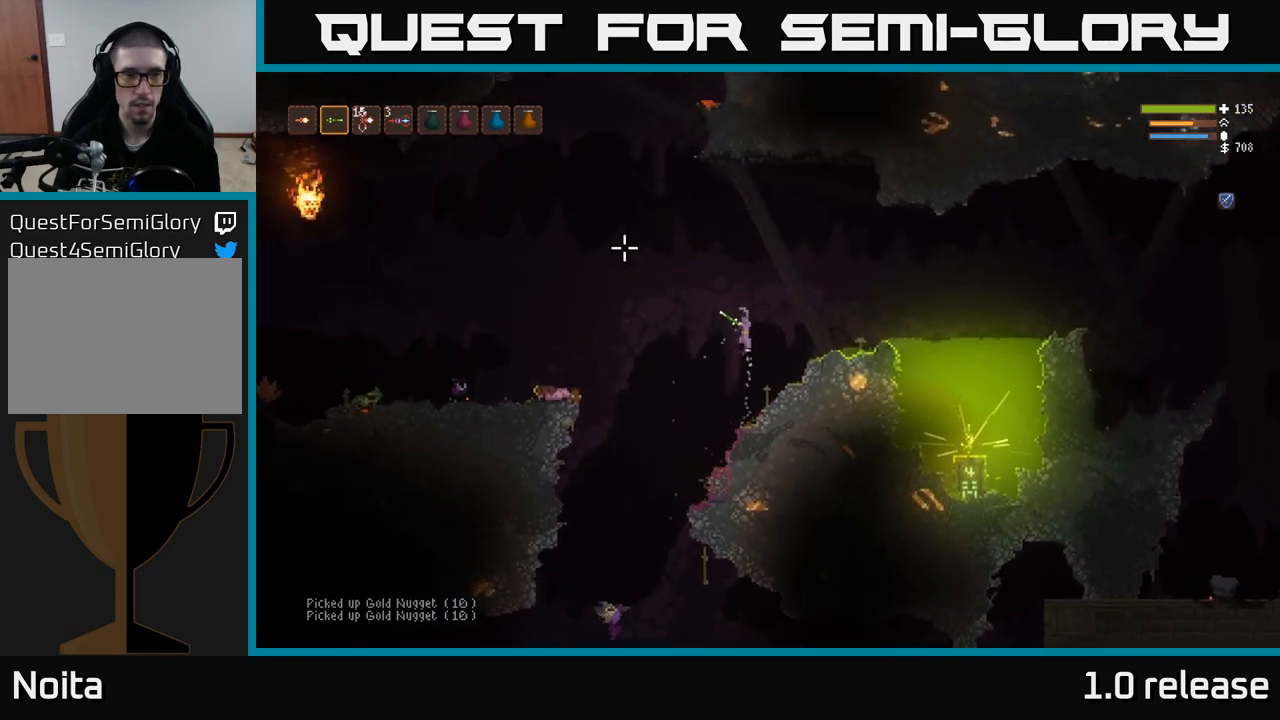
{"buttons": [], "left_stick": "left", "right_stick": "left", "events": [[17, "R2", "down"], [83, "L2", "up"], [100, "right_stick", "left"], [133, "R2", "up"], [350, "L2", "down"], [500, "L2", "up"]]}
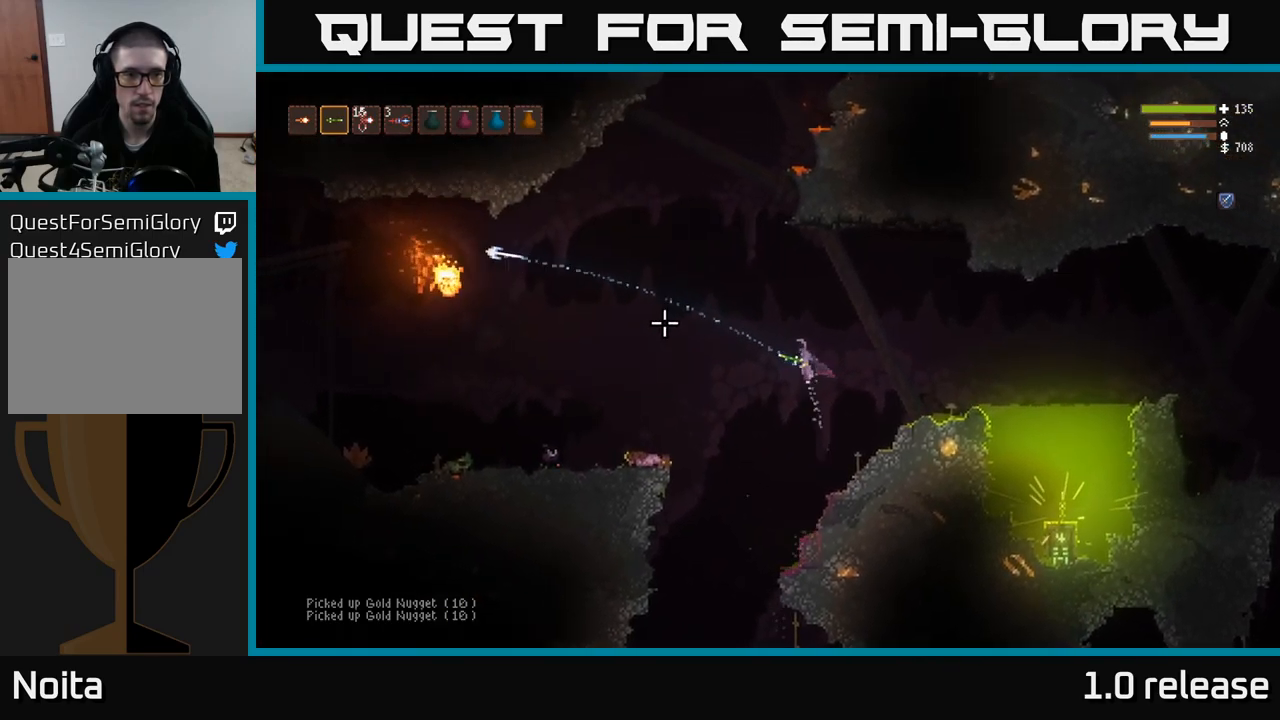
{"buttons": [], "left_stick": "left", "right_stick": "left", "events": [[83, "L2", "down"], [267, "L2", "up"], [267, "R2", "down"], [383, "R2", "up"]]}
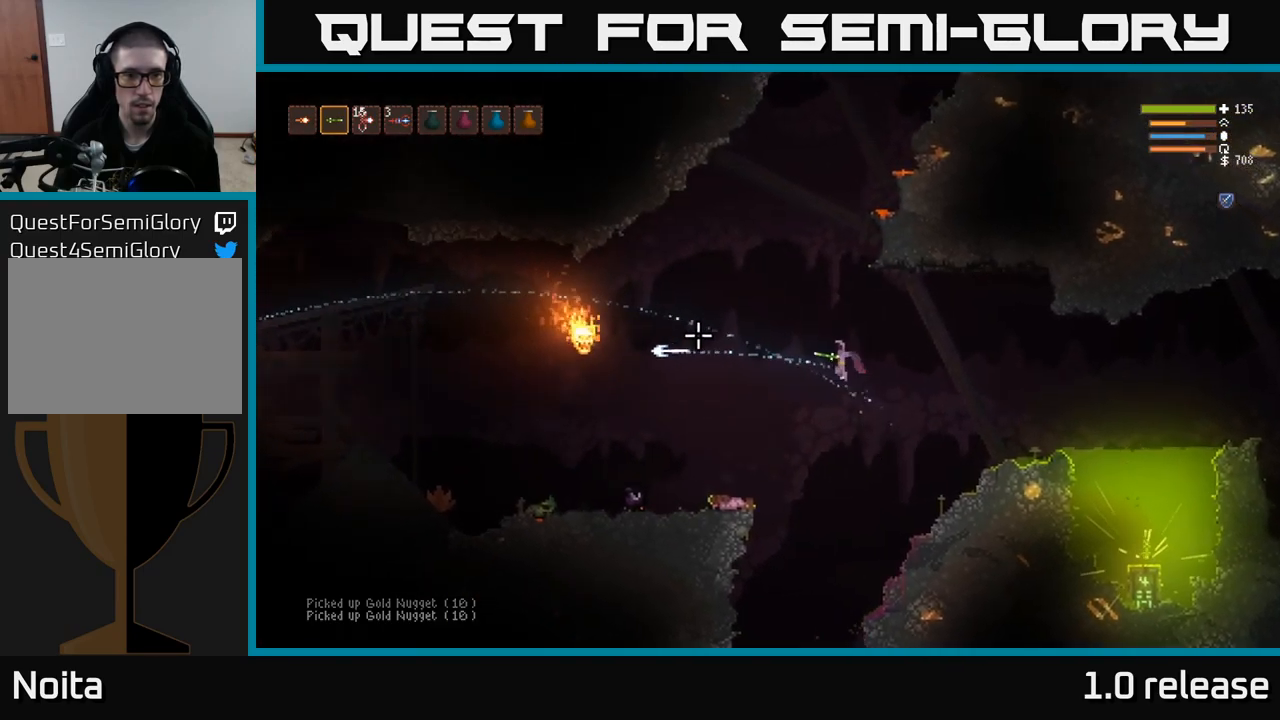
{"buttons": [], "left_stick": "left", "right_stick": "left", "events": [[50, "L2", "down"], [183, "L2", "up"]]}
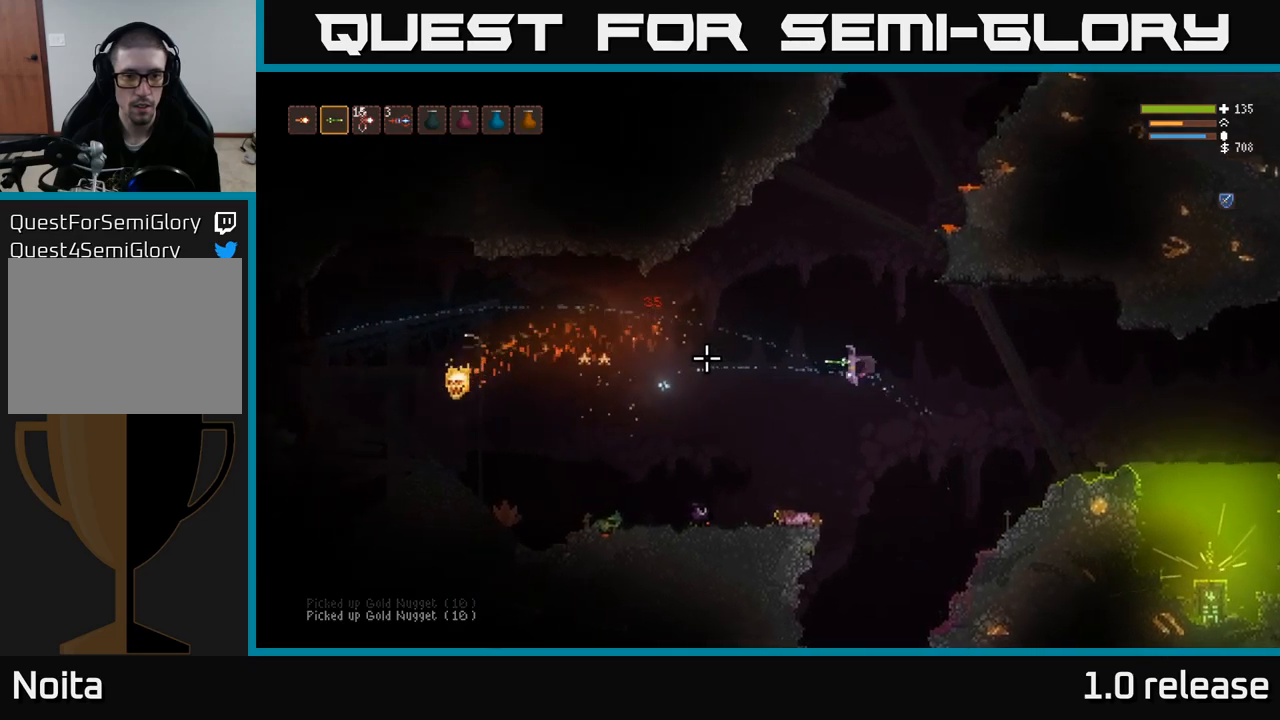
{"buttons": [], "left_stick": "left", "right_stick": "left", "events": [[217, "R2", "down"], [333, "R2", "up"]]}
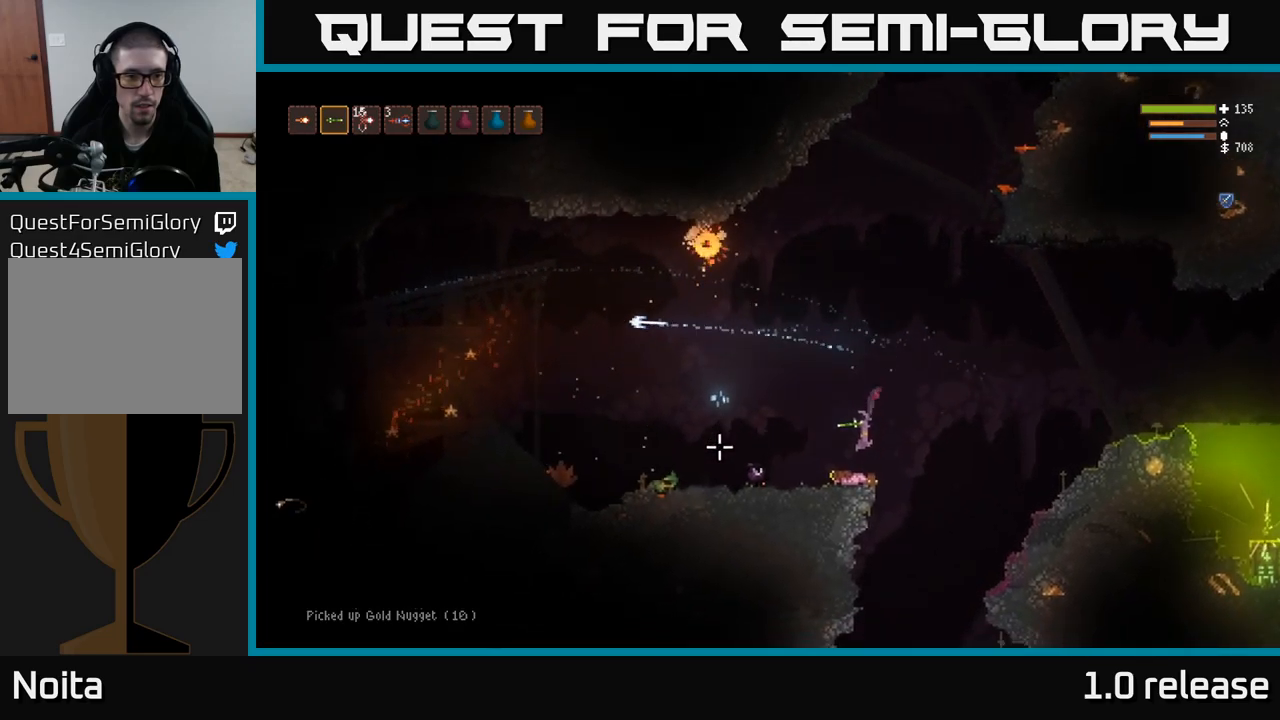
{"buttons": ["L2"], "left_stick": "left", "right_stick": "left", "events": [[367, "L2", "down"]]}